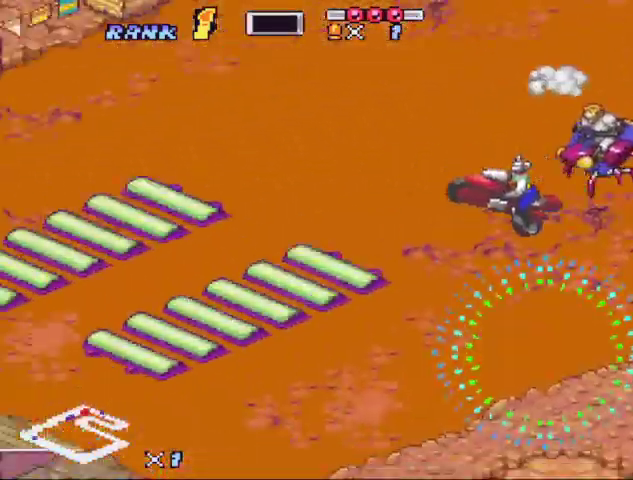
Gameplay with a controller (Nintendo layout); each line is a JSON object with the inputs held at the frame after it. "events" lists button and stick changes between this image and that frame as [ms after this image, input, new state], when the widget could be followed in between. Not read: L3 R3.
{"buttons": ["B"], "events": [[33, "DPAD_LEFT", "down"], [200, "DPAD_LEFT", "up"]]}
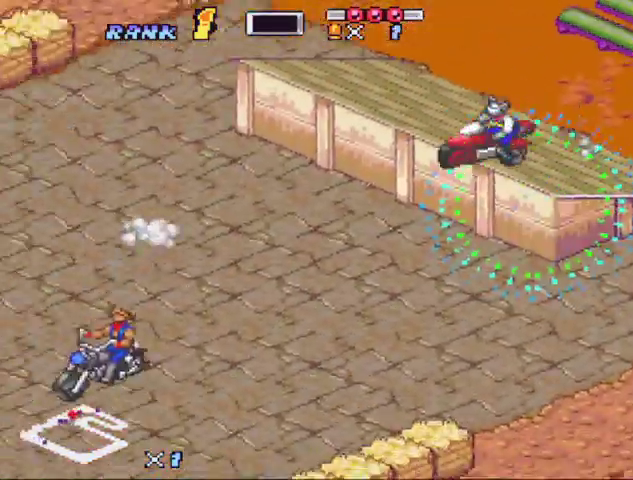
{"buttons": ["B"], "events": [[367, "DPAD_UP", "down"], [467, "DPAD_UP", "up"]]}
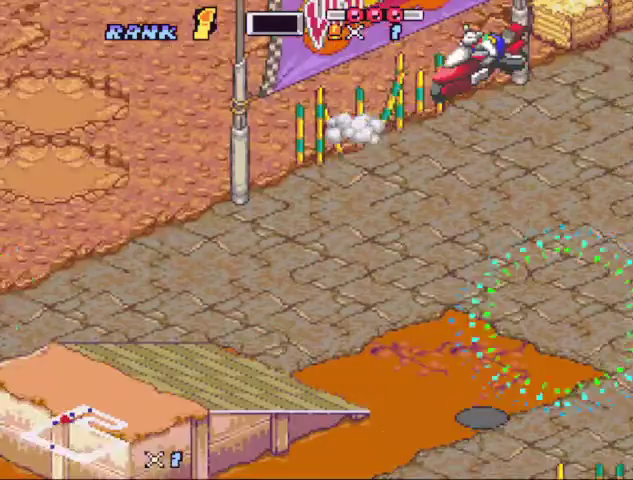
{"buttons": ["B", "X"], "events": [[300, "X", "down"]]}
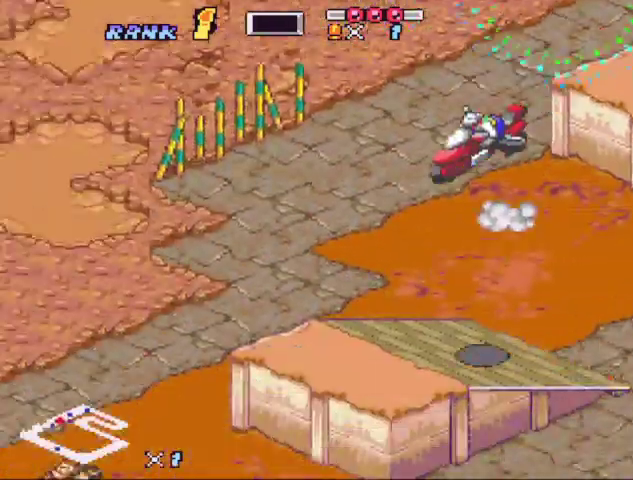
{"buttons": ["B", "X"], "events": []}
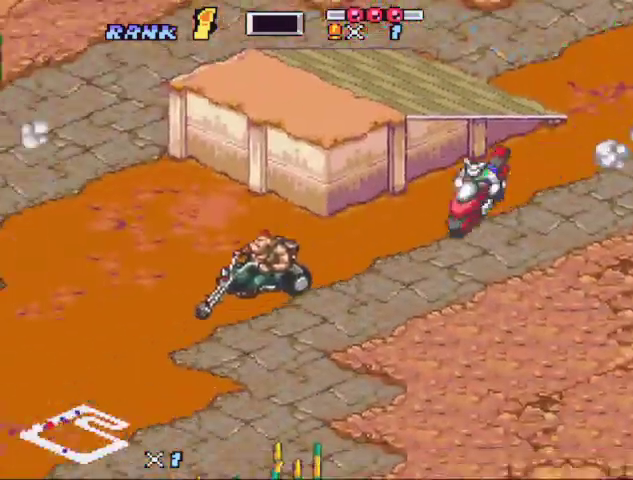
{"buttons": ["B", "X"], "events": [[333, "X", "up"], [433, "X", "down"]]}
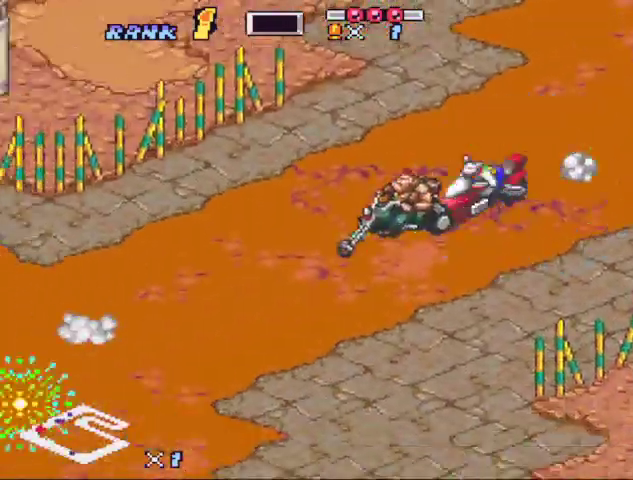
{"buttons": ["B", "X", "DPAD_LEFT"], "events": [[267, "DPAD_LEFT", "down"]]}
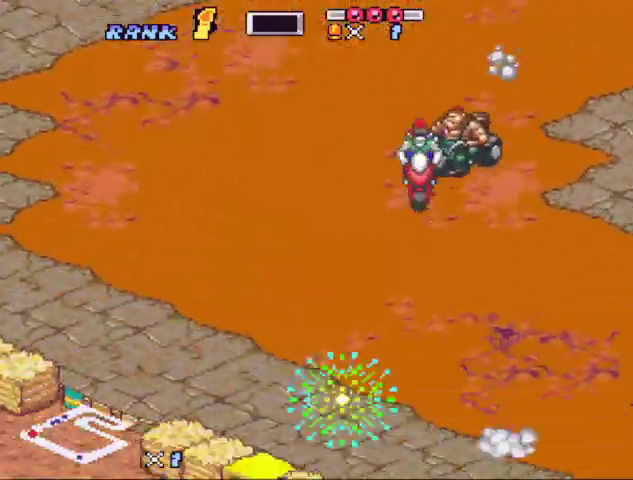
{"buttons": ["B"], "events": [[33, "DPAD_LEFT", "up"], [100, "DPAD_LEFT", "down"], [267, "X", "up"], [333, "DPAD_LEFT", "up"], [333, "X", "down"], [467, "X", "up"]]}
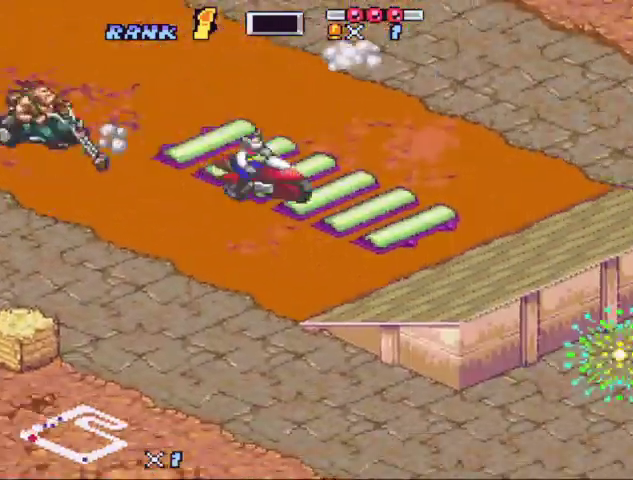
{"buttons": [], "events": [[433, "B", "up"]]}
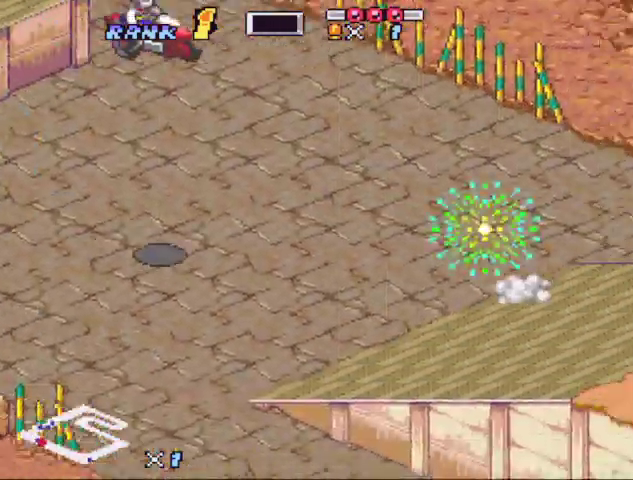
{"buttons": ["B"], "events": [[33, "DPAD_UP", "down"], [67, "B", "down"], [133, "B", "up"], [133, "DPAD_UP", "up"], [200, "B", "down"], [267, "B", "up"], [467, "B", "down"]]}